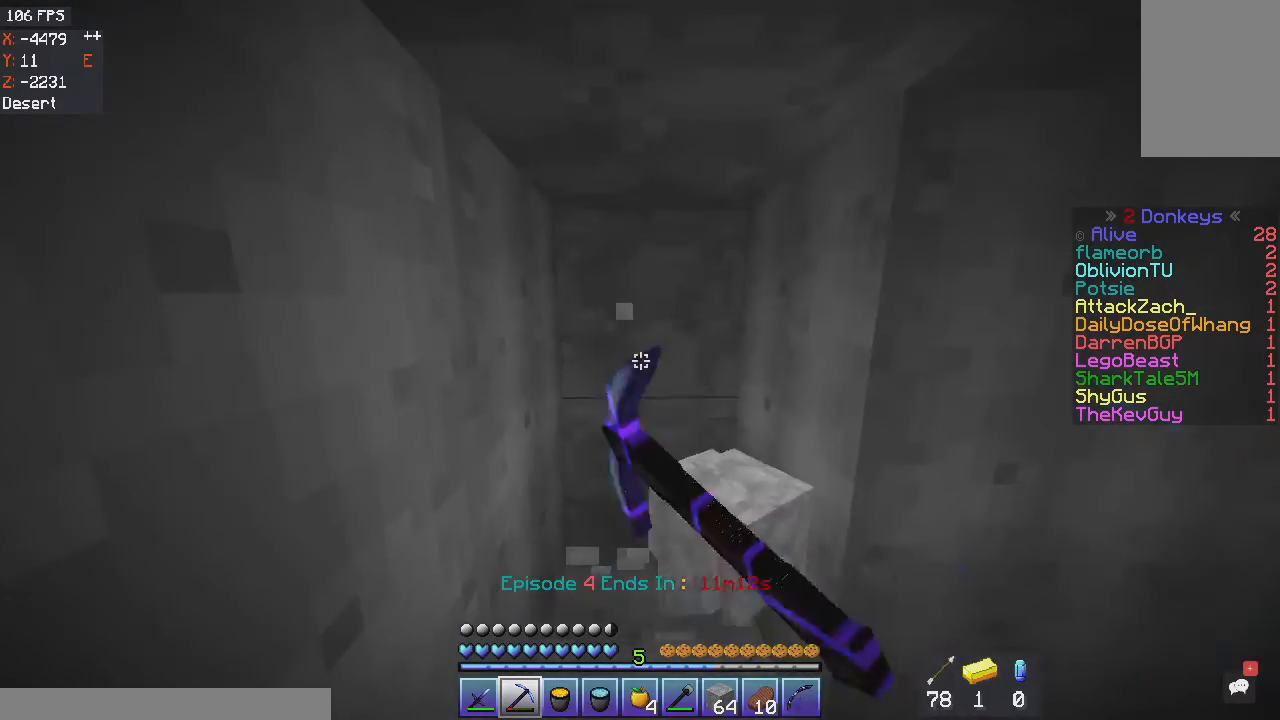
Gameplay with keyboard and mouse; each line is a JSON object with the keys and mouse buttons held at the frame after it. "events" lists presses ("down") and releases ("up") of "a", "d", "s", "space", "w", "mouse_left" and "mouse_right" between this image and that frame as [ms after this image, input, new state], when the widget could be followed in between. "mouse_left", "mouse_right" = the "left", "right" buttons of the "mouse" list. No other keys are recorded. Fast repeated clicks can show as one long hold. Mouse movement is not recorded.
{"keys": ["w"], "mouse": ["left"], "events": [[301, "w", "down"]]}
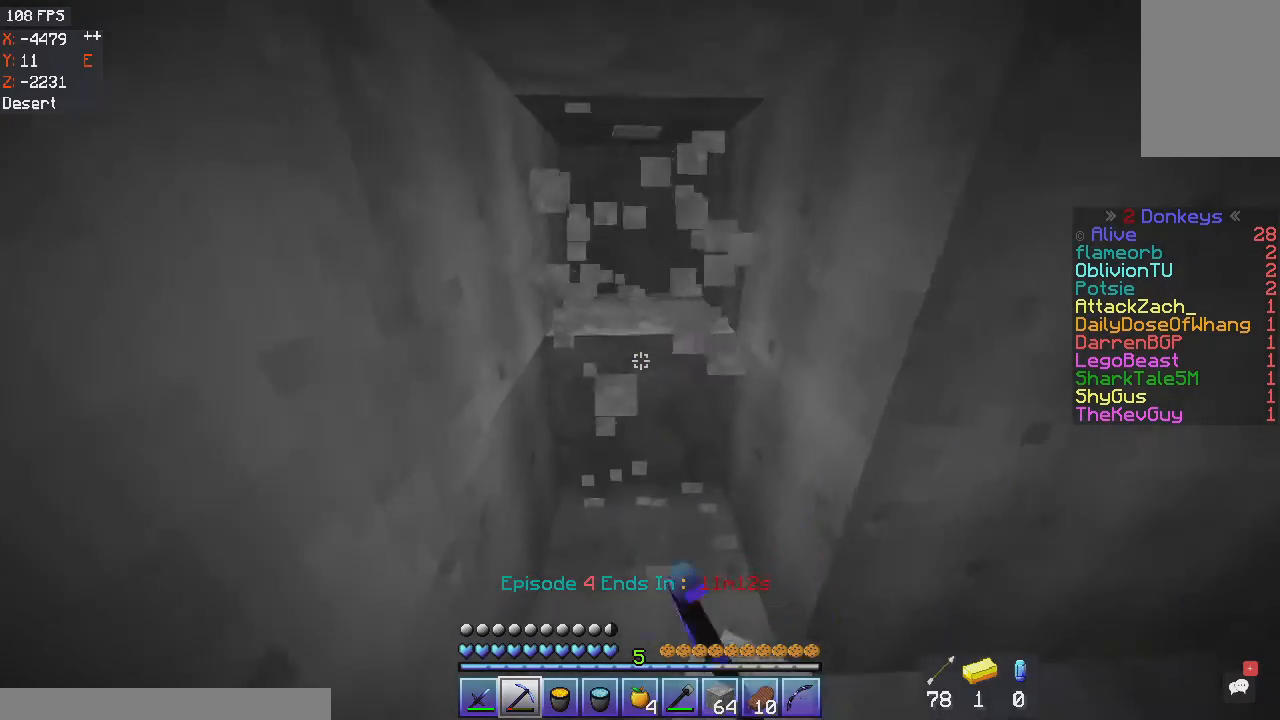
{"keys": ["w"], "mouse": ["left"], "events": [[200, "w", "up"], [400, "w", "down"]]}
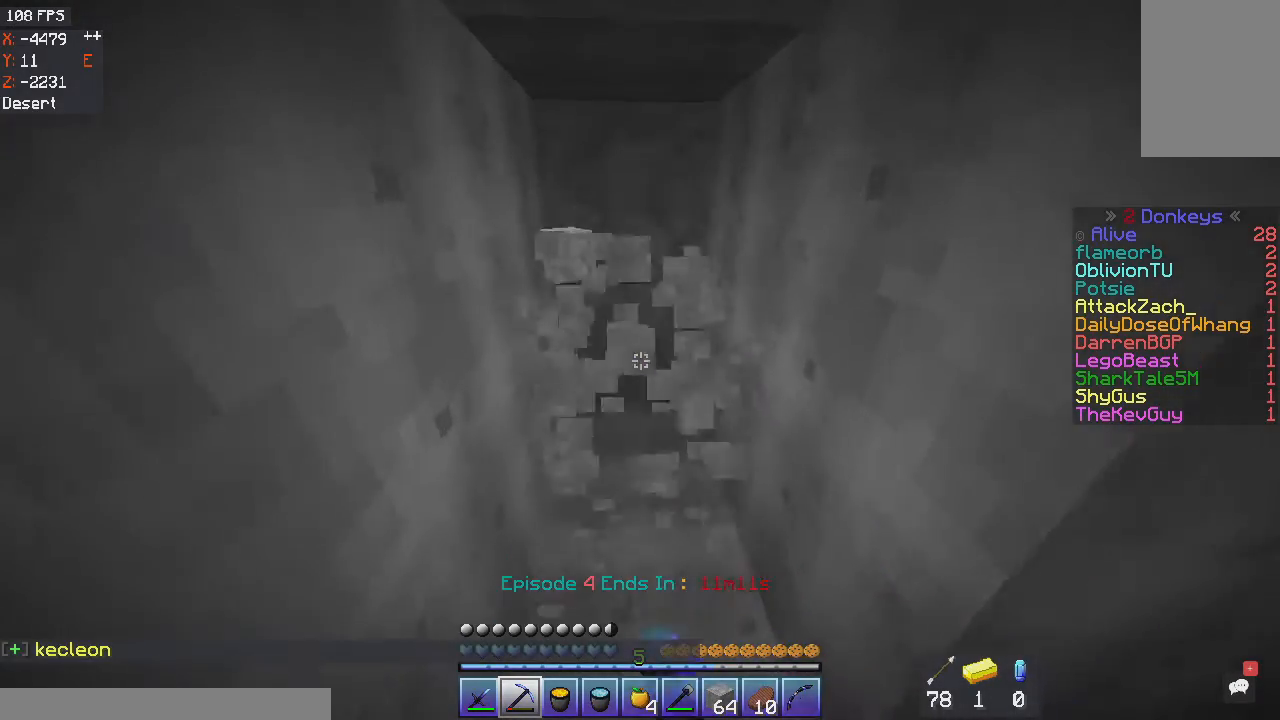
{"keys": ["w"], "mouse": ["left"], "events": [[33, "w", "up"], [100, "a", "down"], [100, "w", "down"], [266, "a", "up"]]}
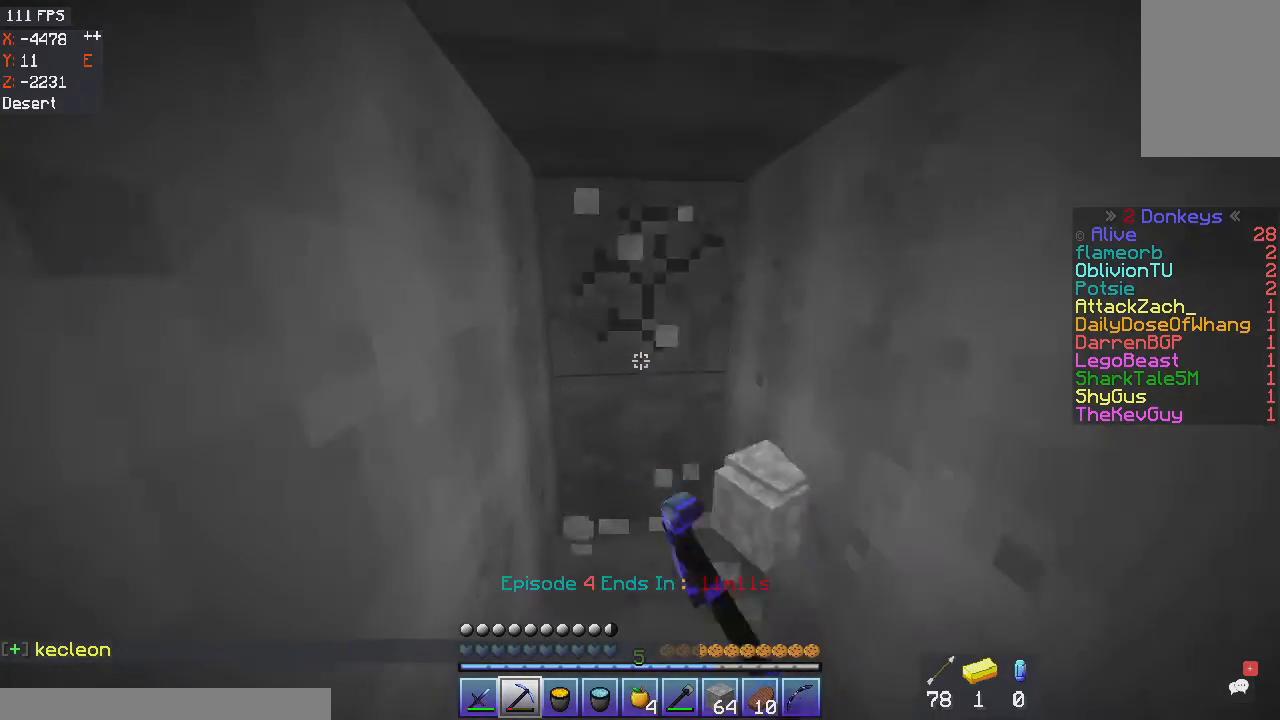
{"keys": [], "mouse": ["left"], "events": [[100, "w", "up"]]}
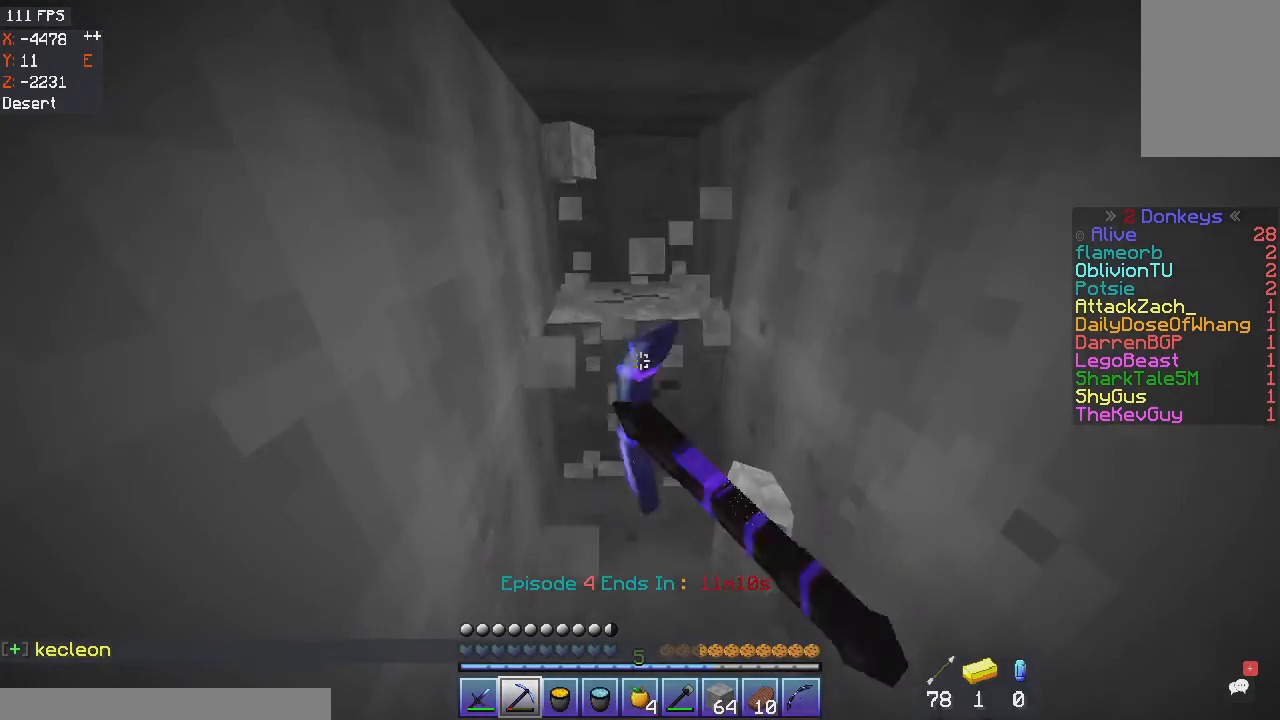
{"keys": ["w"], "mouse": ["left"], "events": [[101, "w", "down"]]}
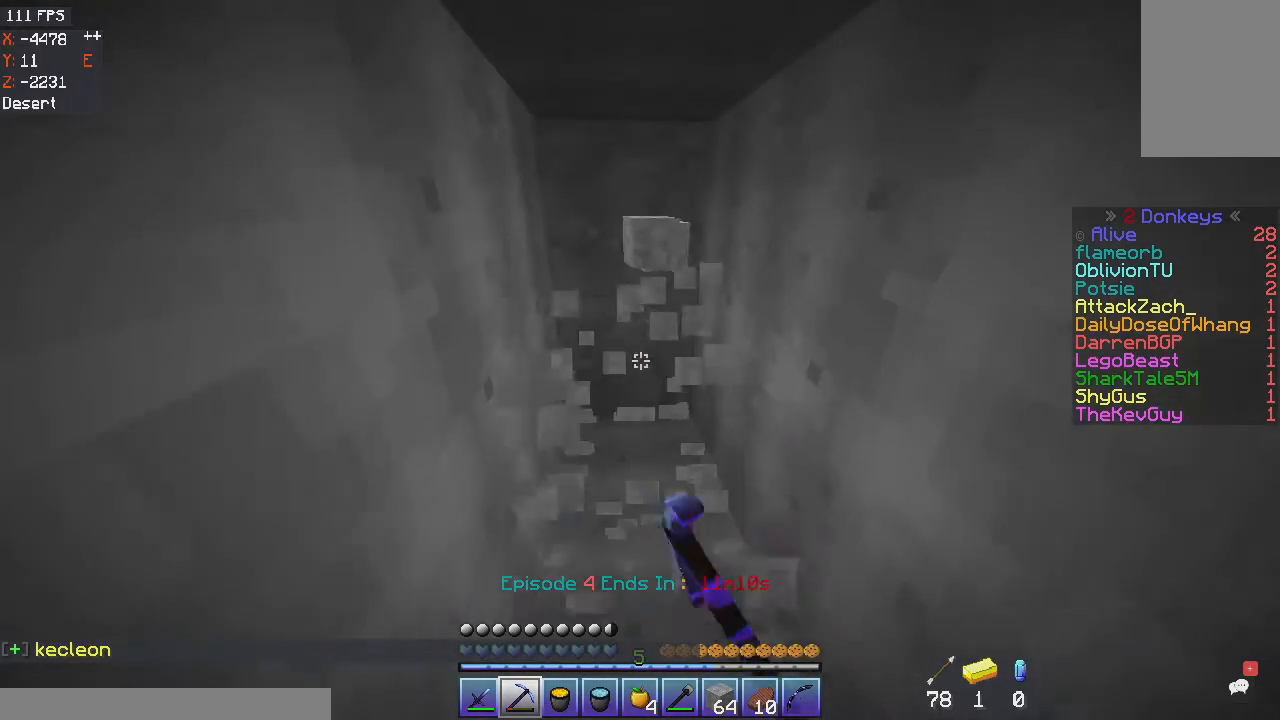
{"keys": ["w"], "mouse": ["left"], "events": [[100, "w", "up"], [334, "w", "down"]]}
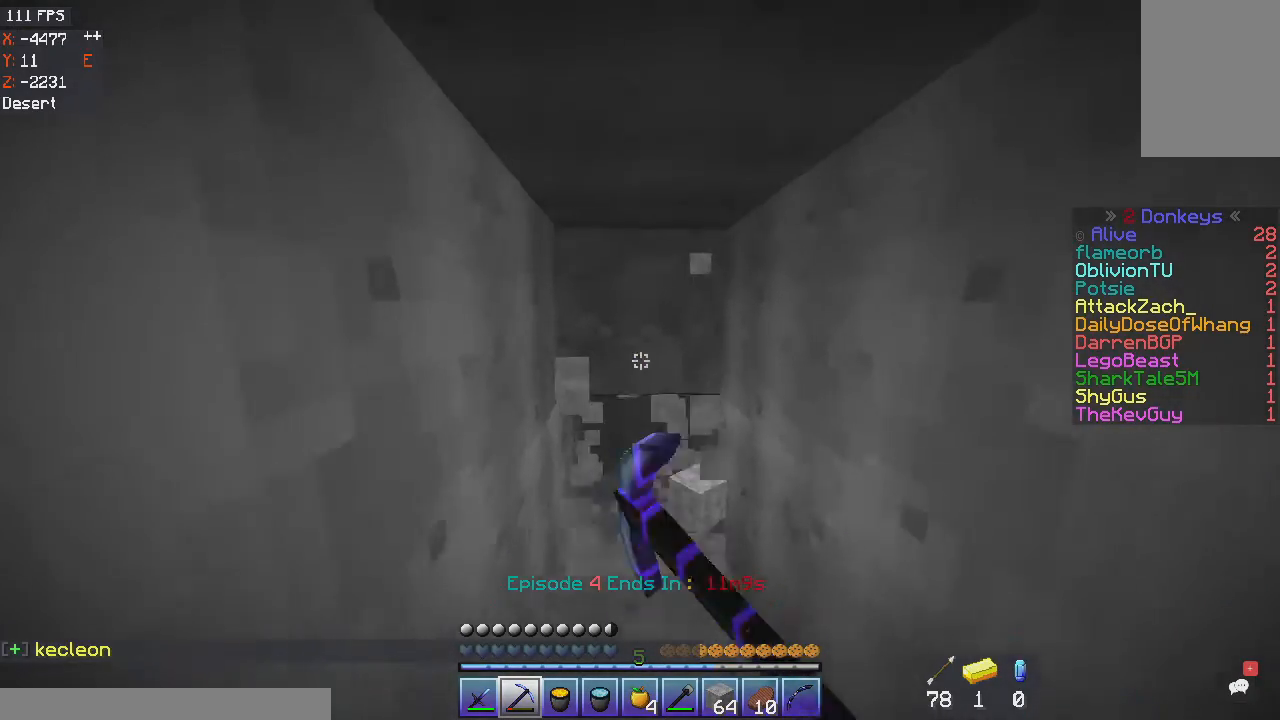
{"keys": [], "mouse": ["left"], "events": [[467, "w", "up"]]}
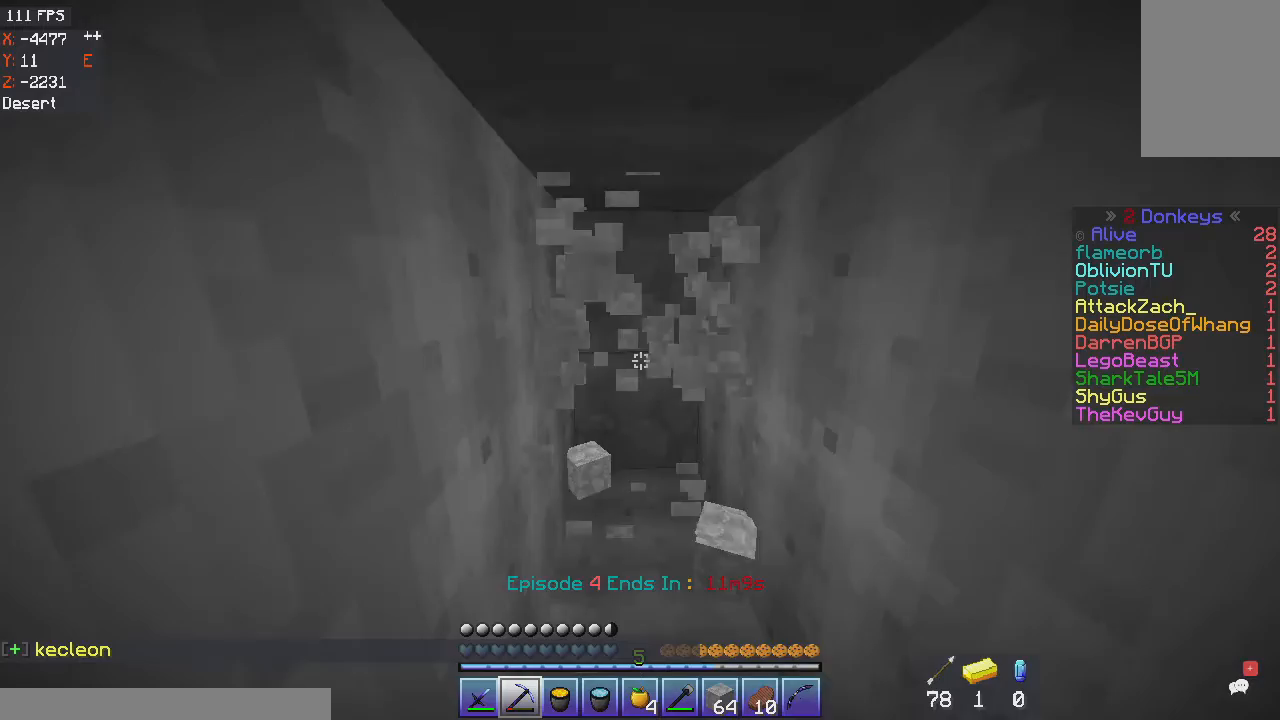
{"keys": ["w"], "mouse": ["left"], "events": [[133, "w", "down"]]}
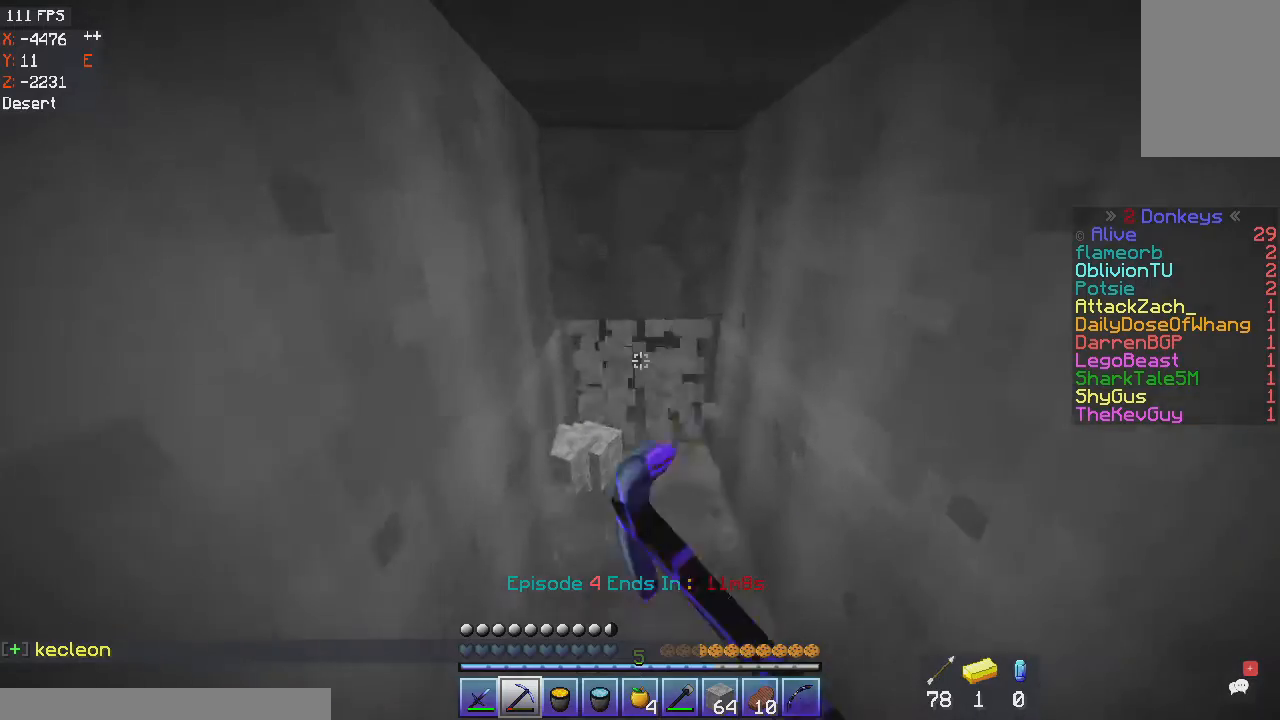
{"keys": [], "mouse": ["left"], "events": [[468, "w", "up"]]}
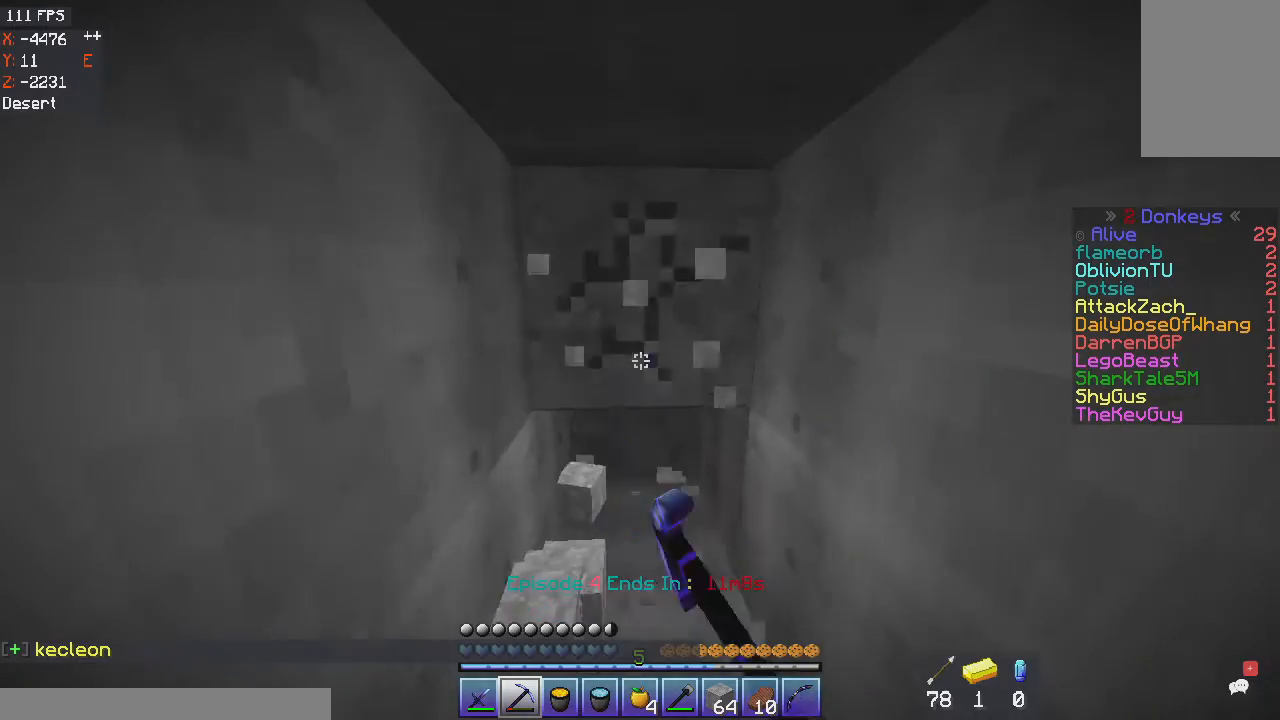
{"keys": ["w"], "mouse": ["left"], "events": [[167, "w", "down"]]}
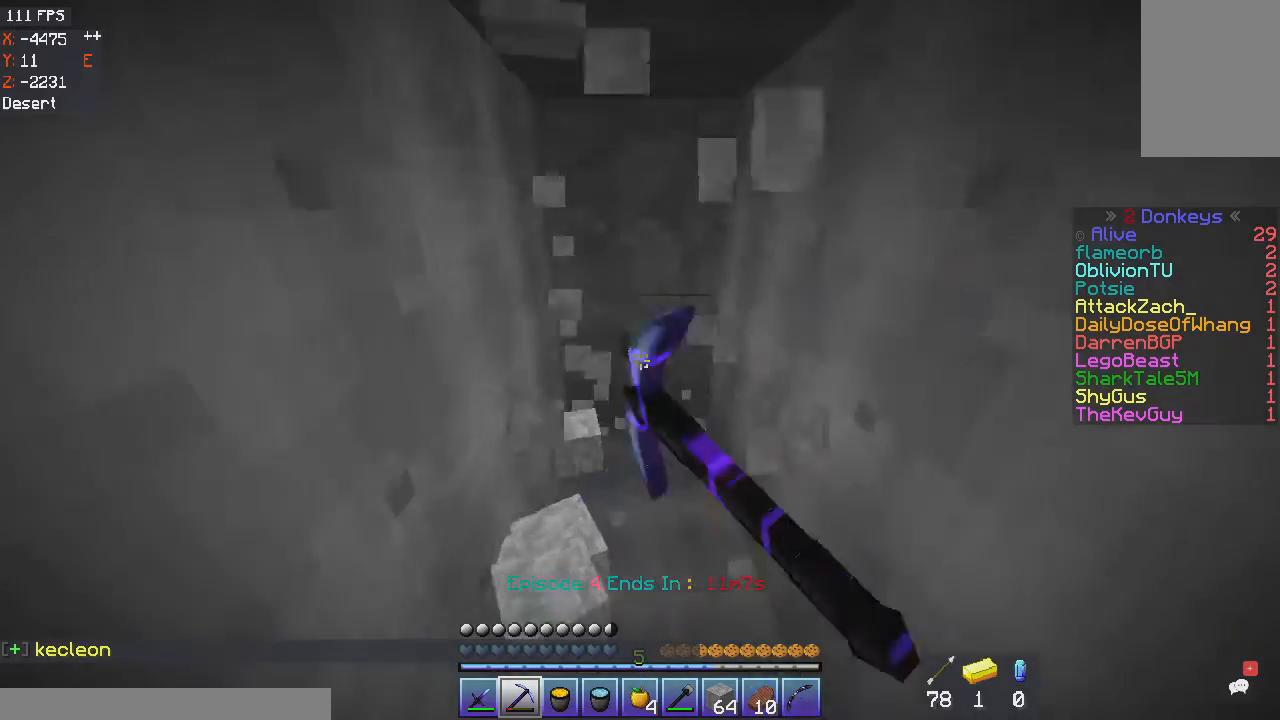
{"keys": ["w"], "mouse": ["left"], "events": [[166, "w", "up"], [333, "w", "down"]]}
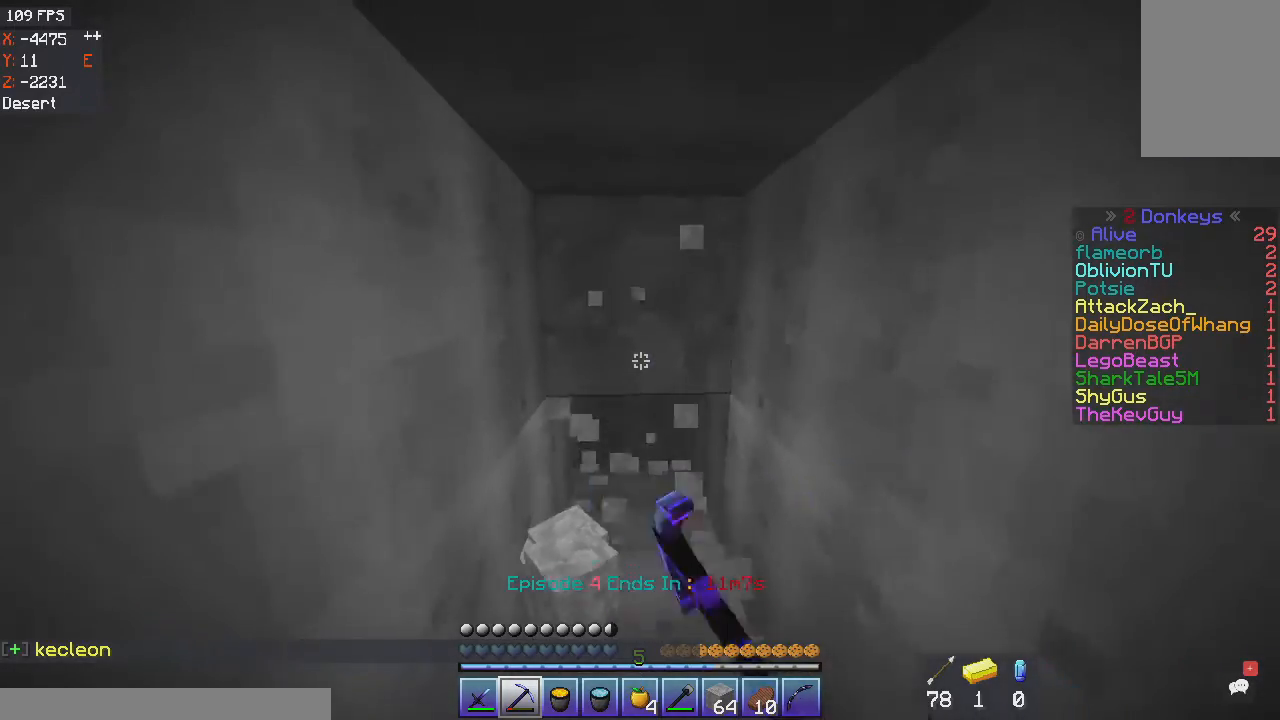
{"keys": [], "mouse": ["left"], "events": [[267, "w", "up"]]}
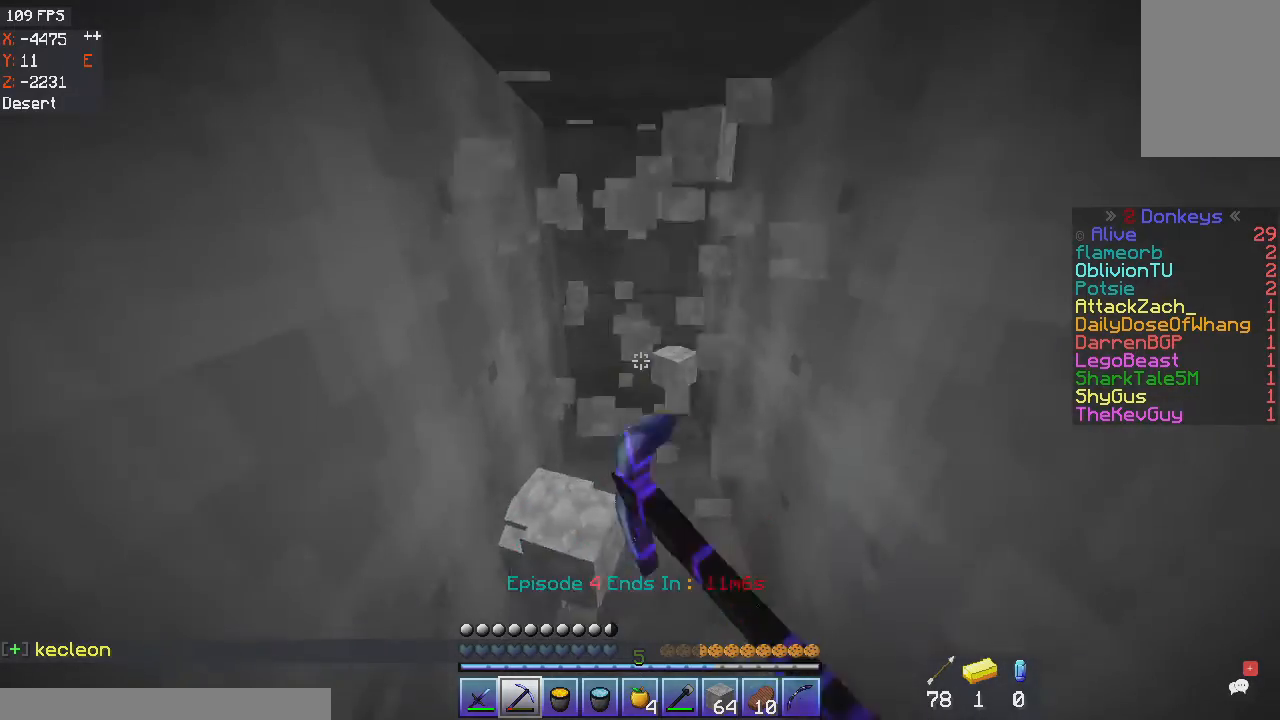
{"keys": ["w"], "mouse": ["left"], "events": [[133, "w", "down"]]}
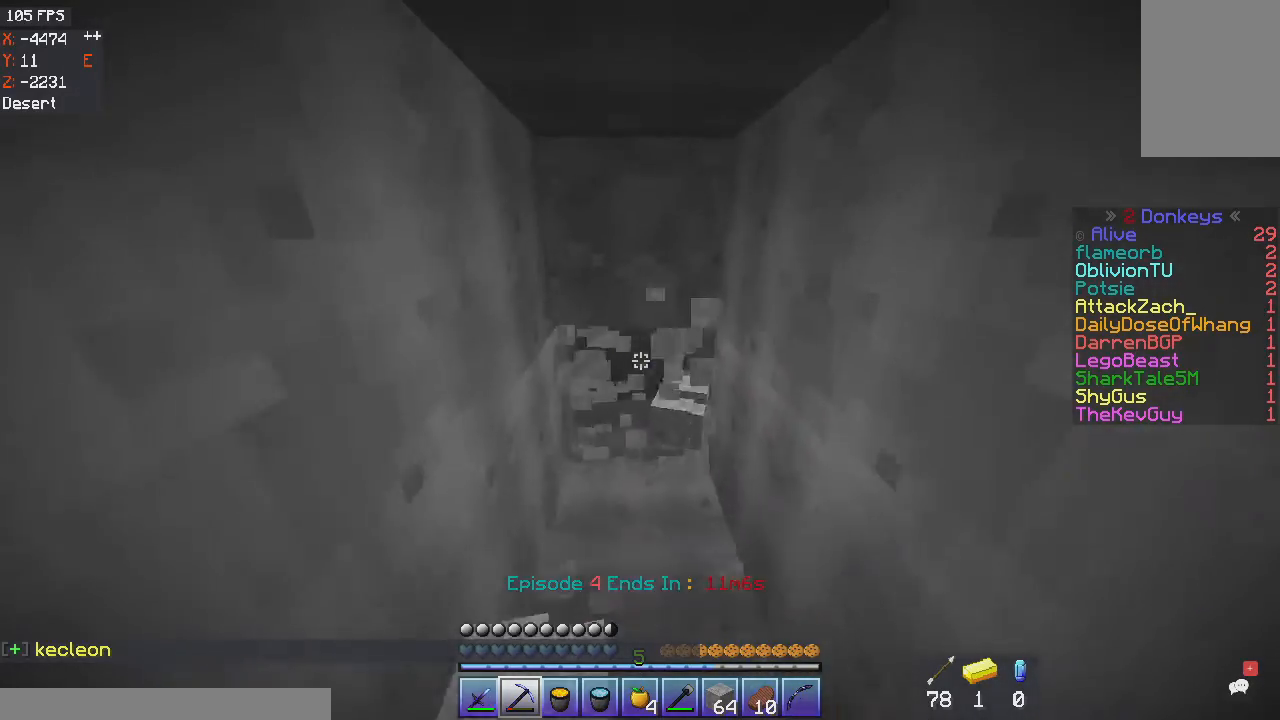
{"keys": ["w"], "mouse": ["left"], "events": []}
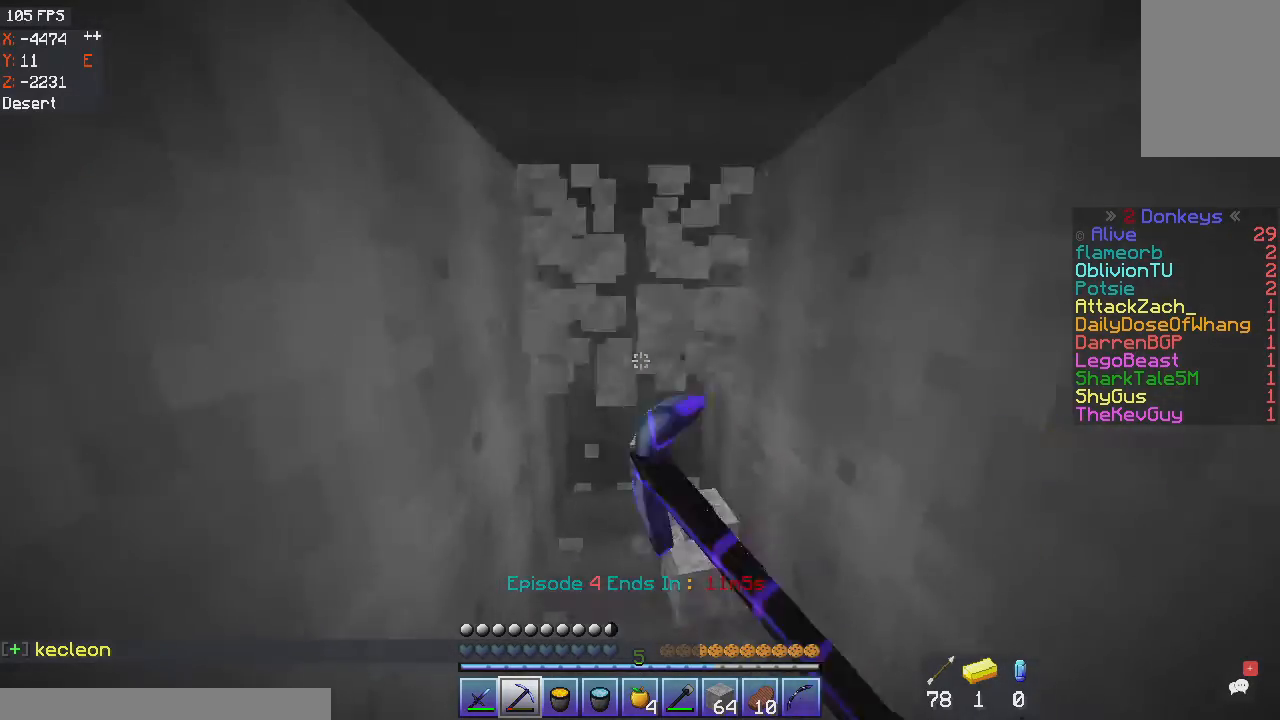
{"keys": ["w"], "mouse": ["left"], "events": [[33, "a", "down"], [133, "w", "up"], [200, "a", "up"], [333, "w", "down"]]}
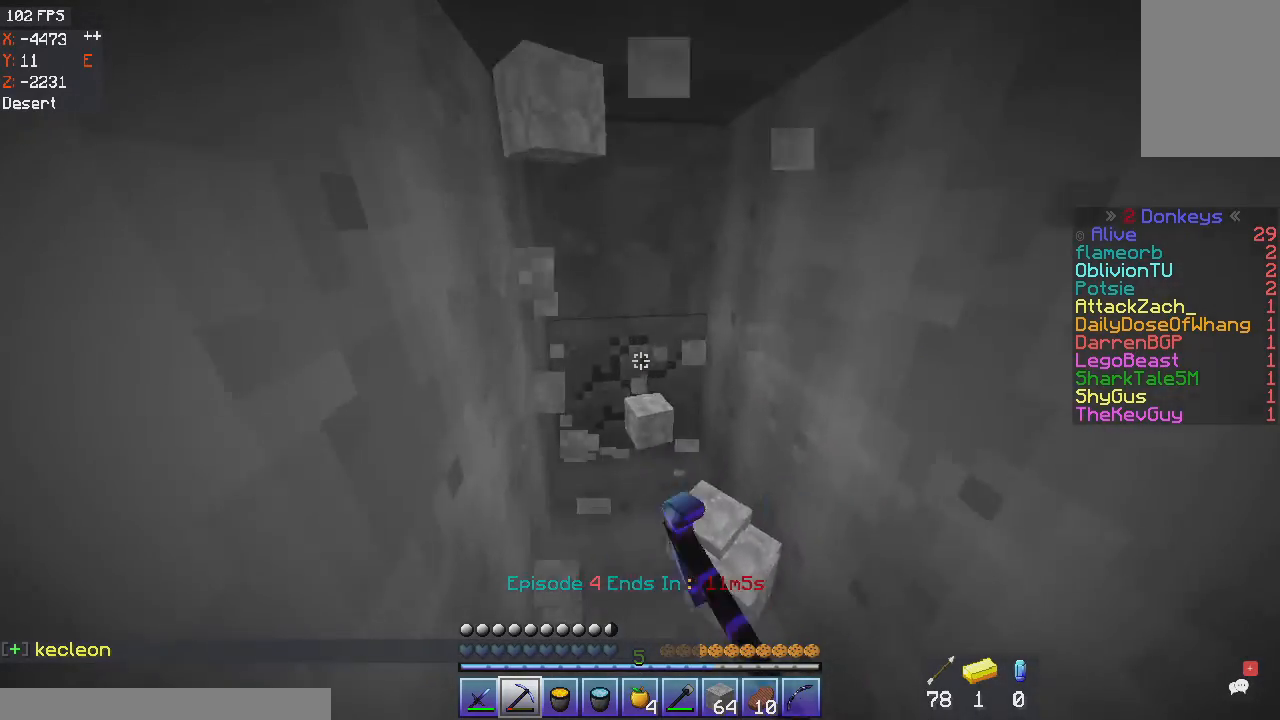
{"keys": ["a", "w"], "mouse": ["left"], "events": [[33, "a", "down"]]}
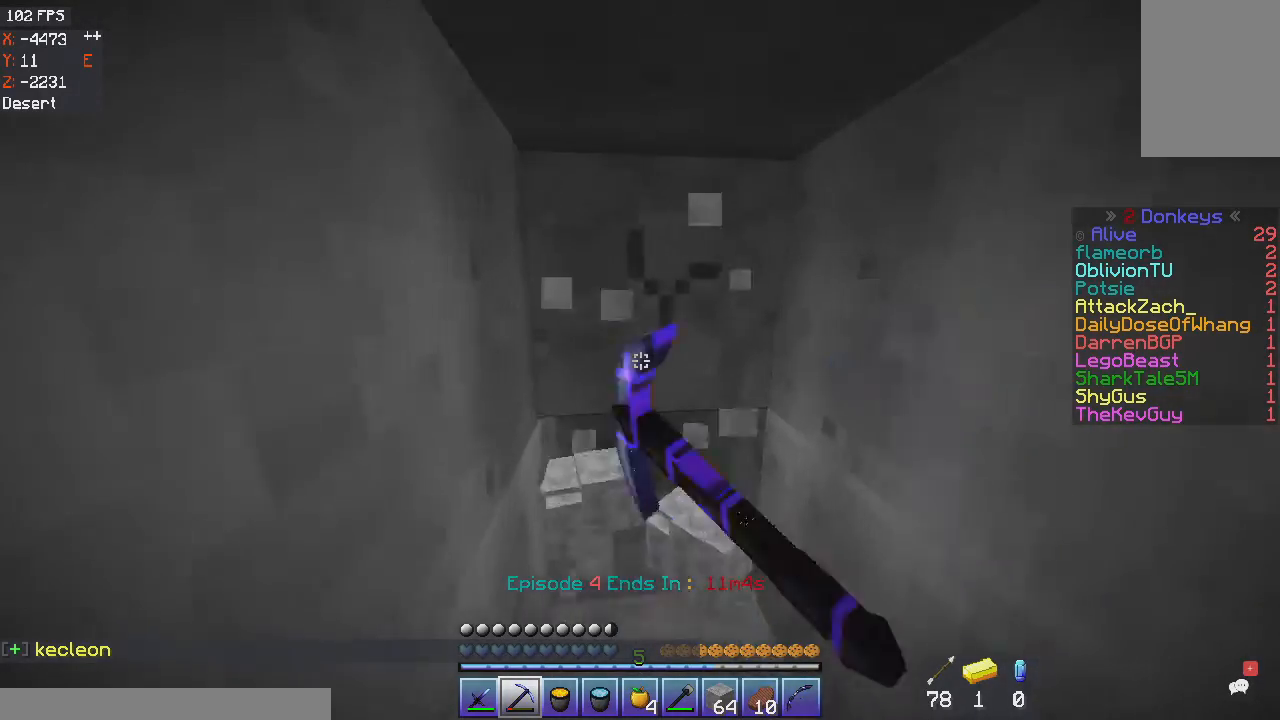
{"keys": ["a"], "mouse": ["left"], "events": [[134, "w", "up"]]}
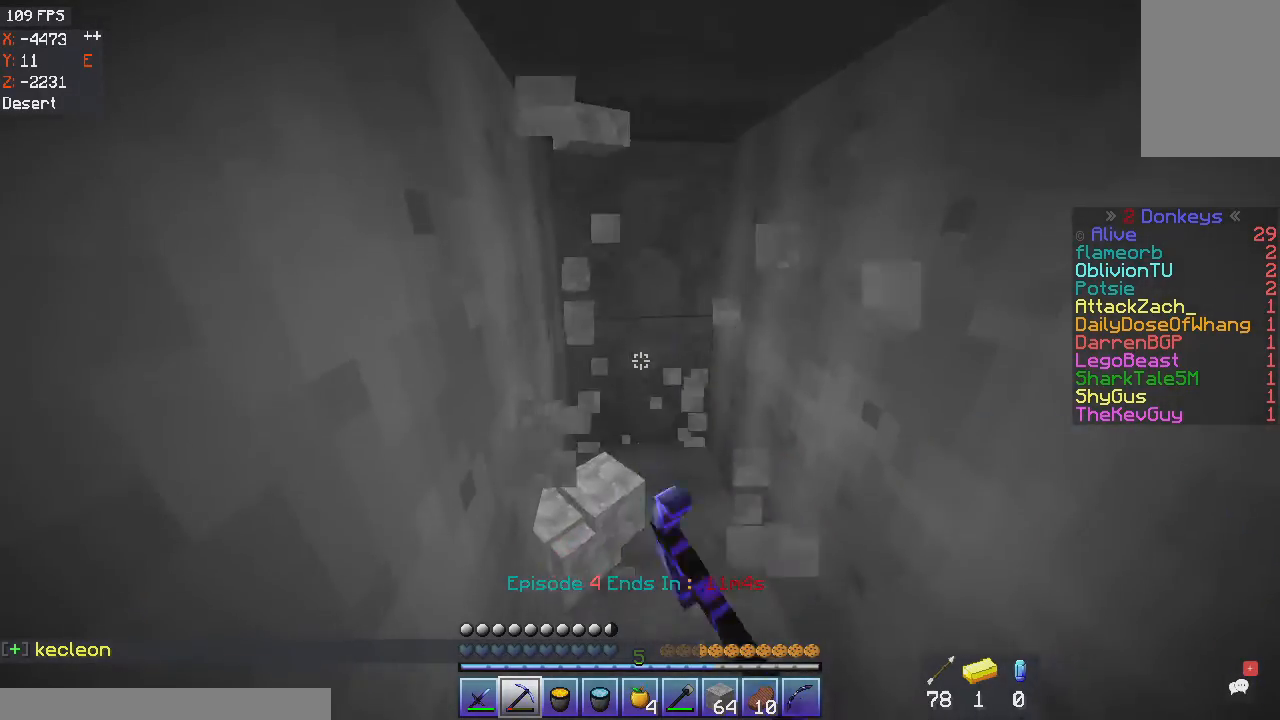
{"keys": ["a", "w"], "mouse": ["left"], "events": [[100, "w", "down"]]}
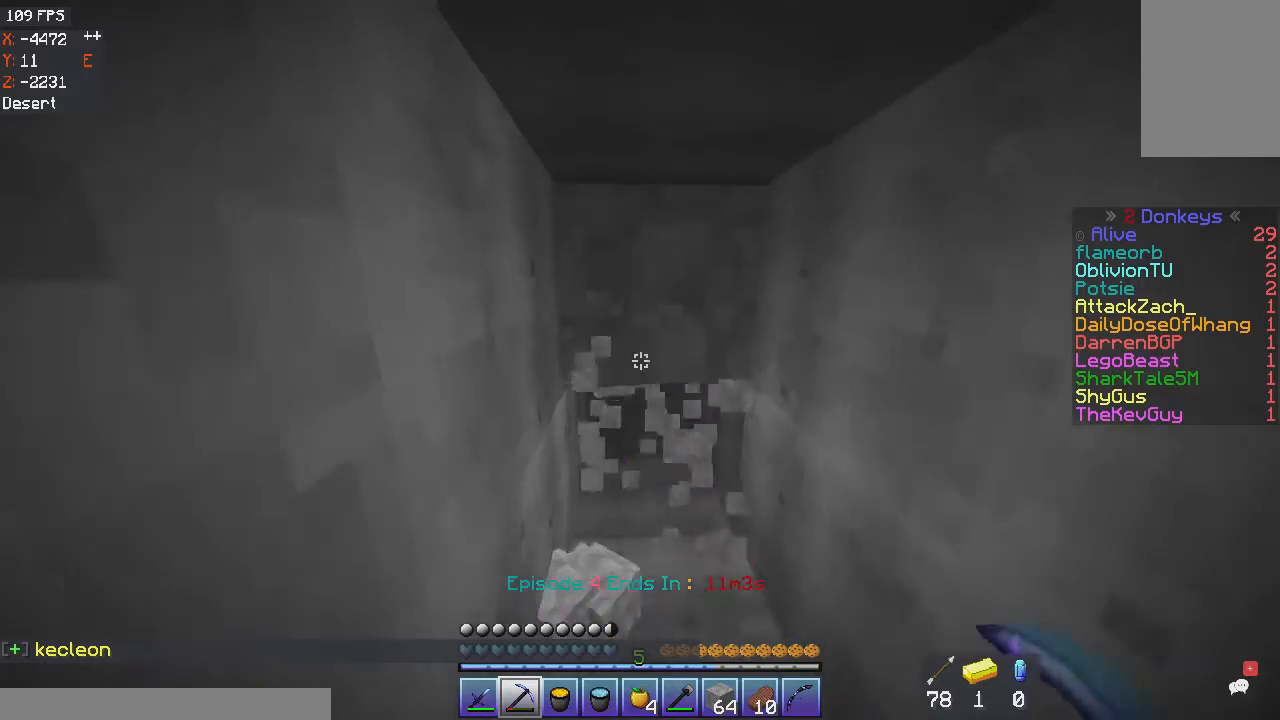
{"keys": ["a", "w"], "mouse": ["left"], "events": [[67, "w", "up"], [434, "w", "down"]]}
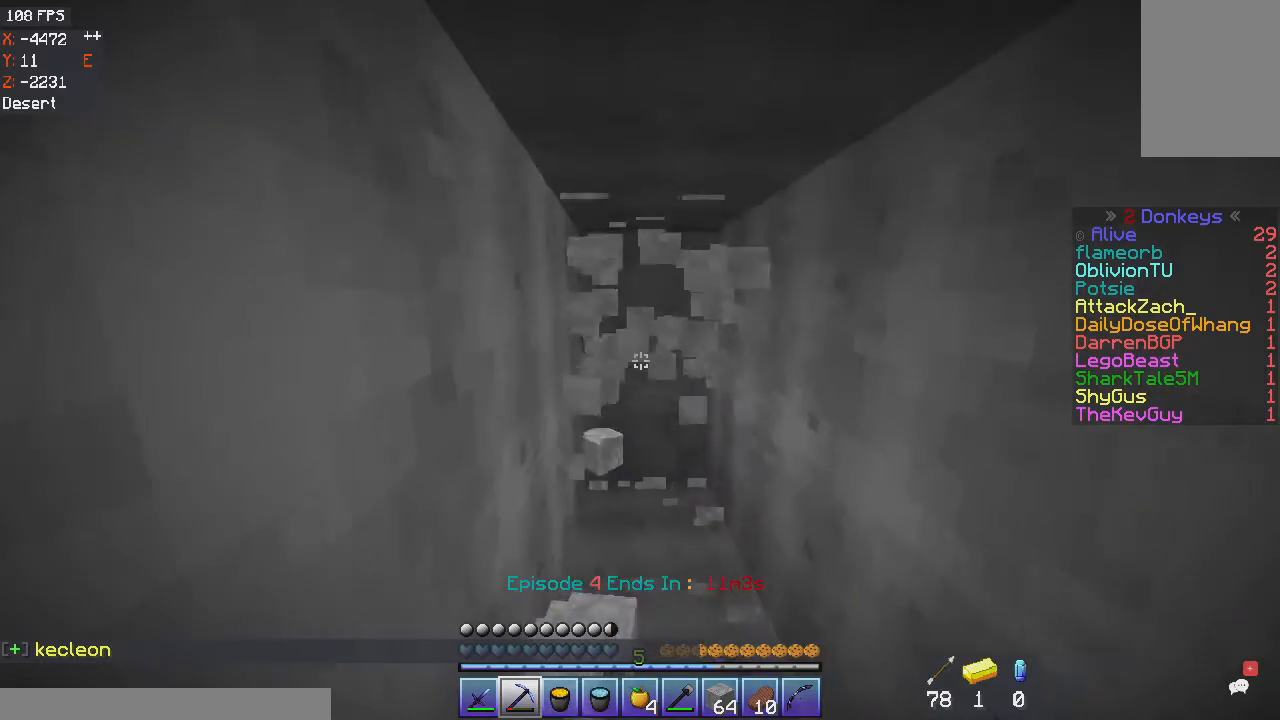
{"keys": ["a", "w"], "mouse": ["left"], "events": [[267, "w", "up"], [367, "w", "down"]]}
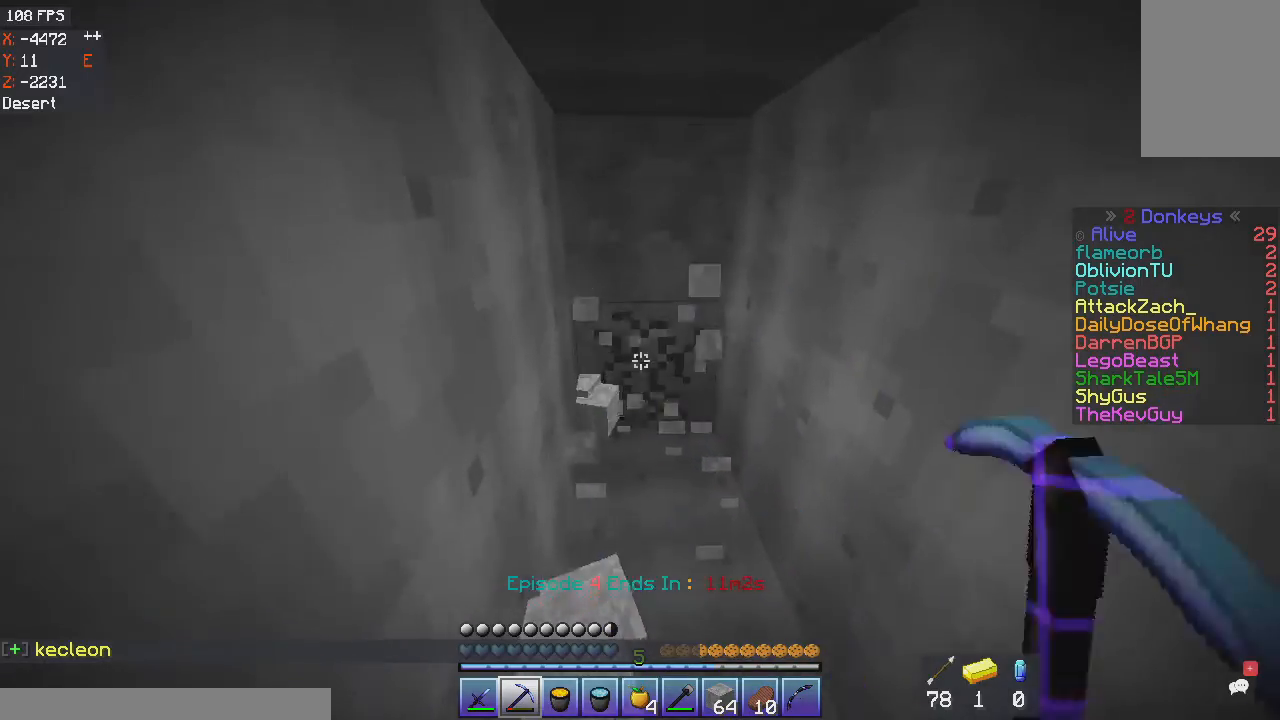
{"keys": ["a"], "mouse": ["left"], "events": [[501, "w", "up"]]}
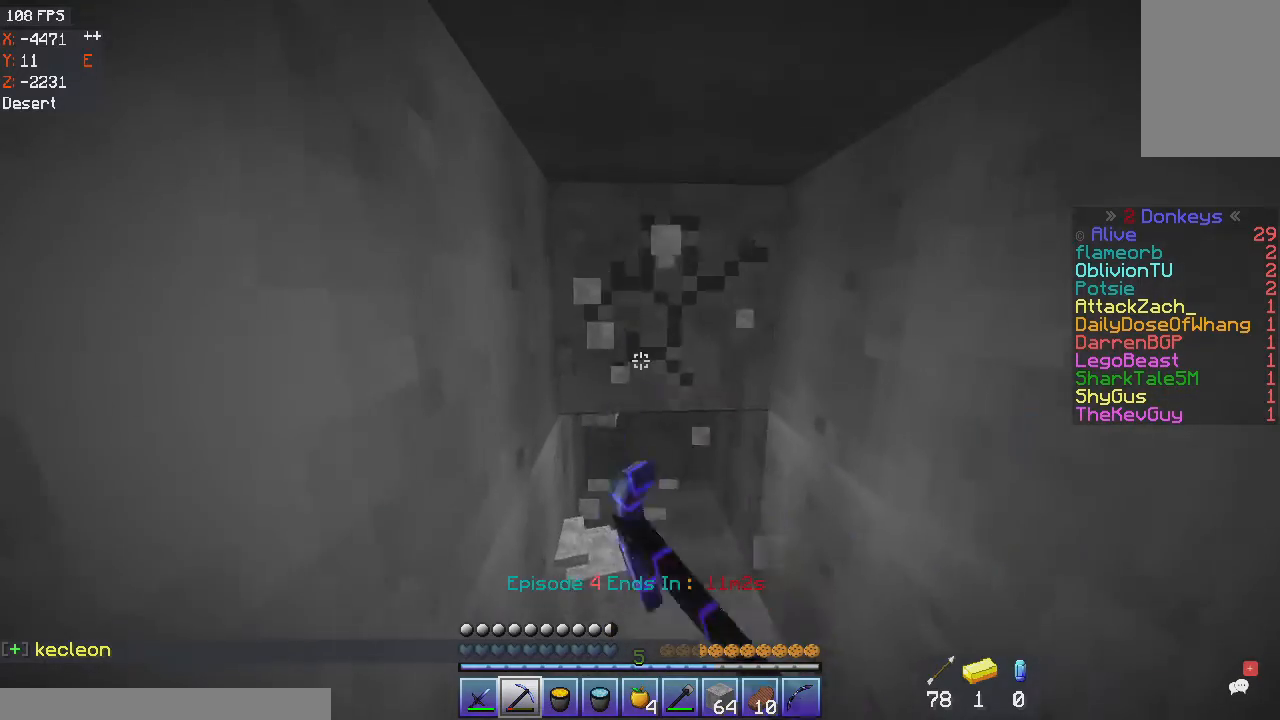
{"keys": ["a", "w"], "mouse": ["left"], "events": [[200, "w", "down"]]}
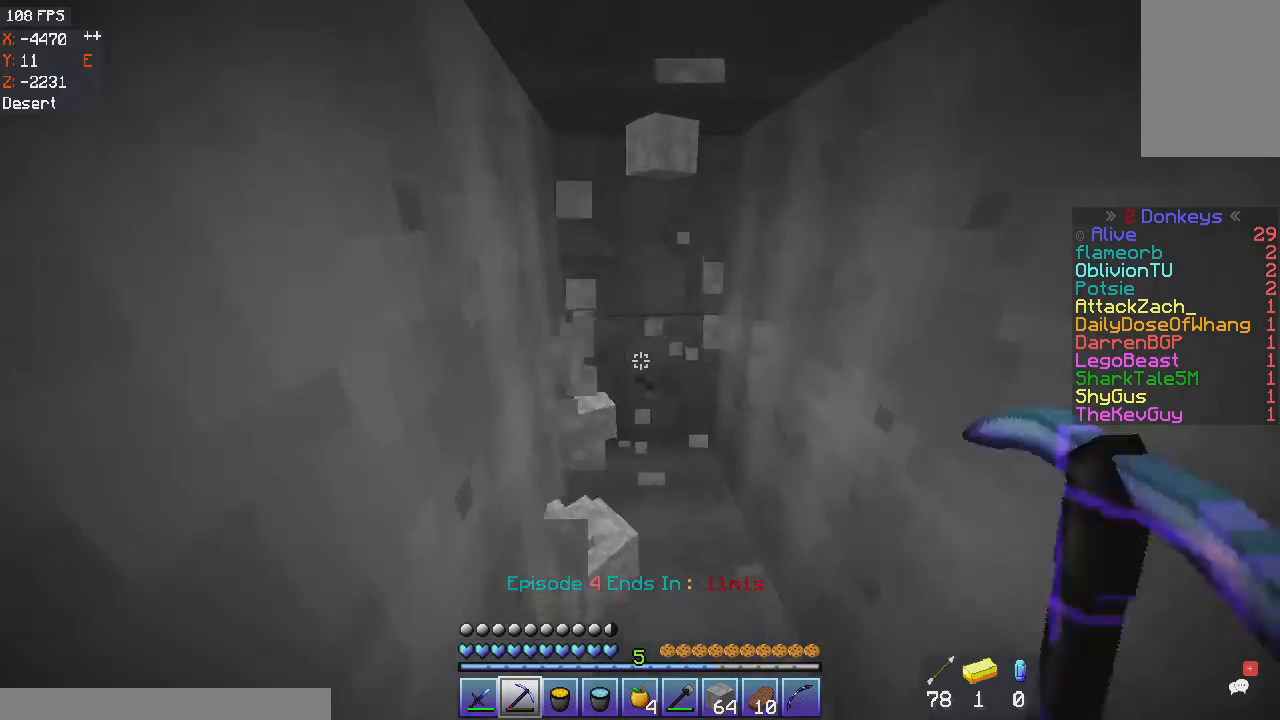
{"keys": ["a", "w"], "mouse": ["left"], "events": []}
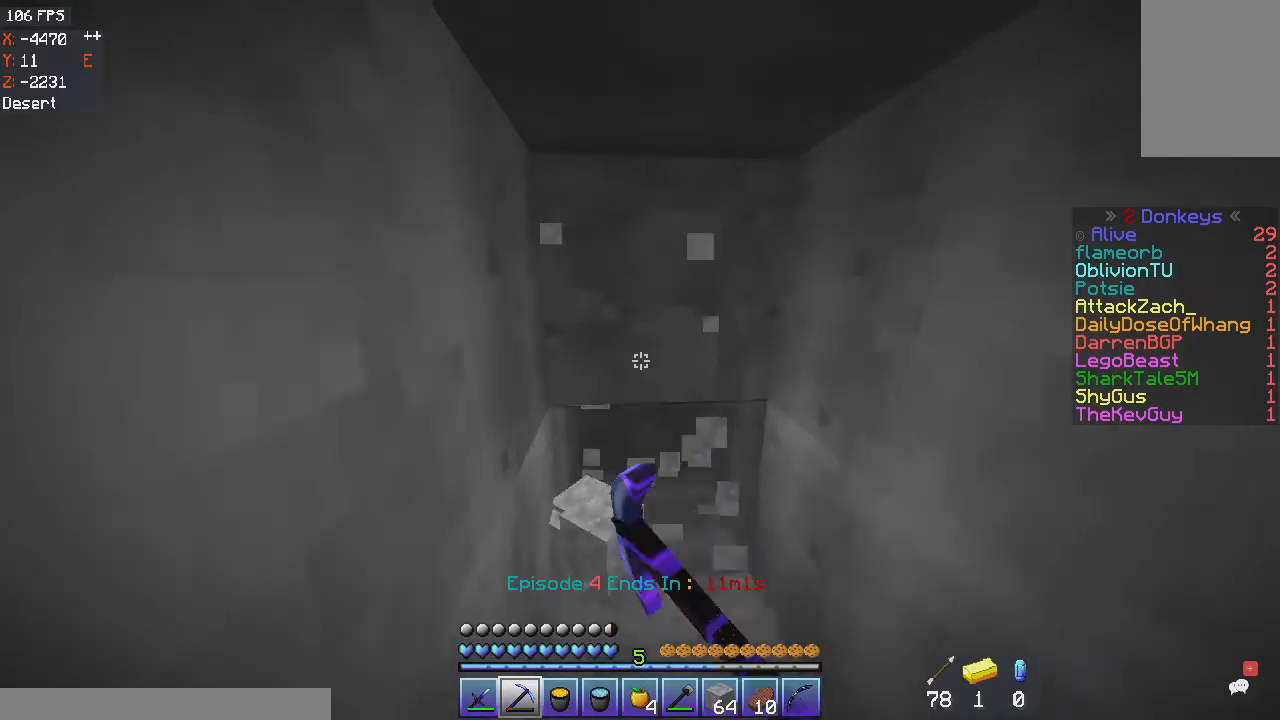
{"keys": [], "mouse": ["left"], "events": [[100, "w", "up"], [467, "a", "up"]]}
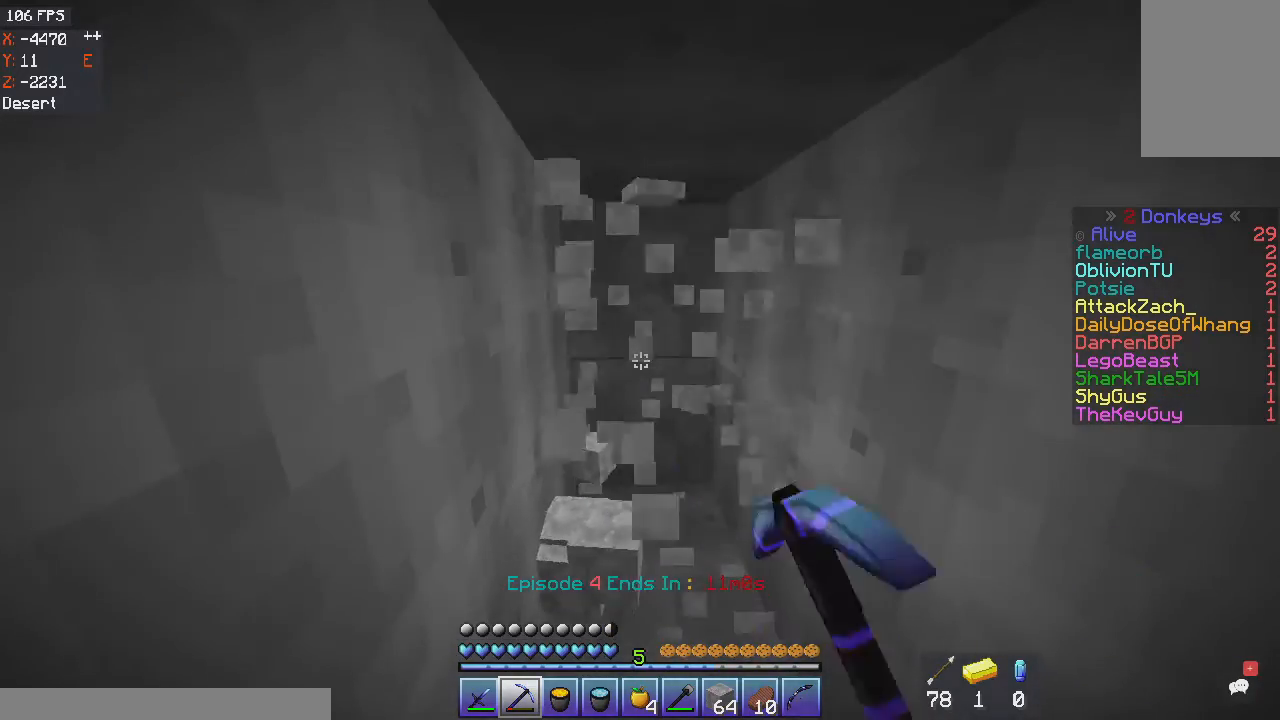
{"keys": ["w"], "mouse": ["left"], "events": [[134, "mouse_left", "up"], [134, "w", "down"], [334, "mouse_left", "down"]]}
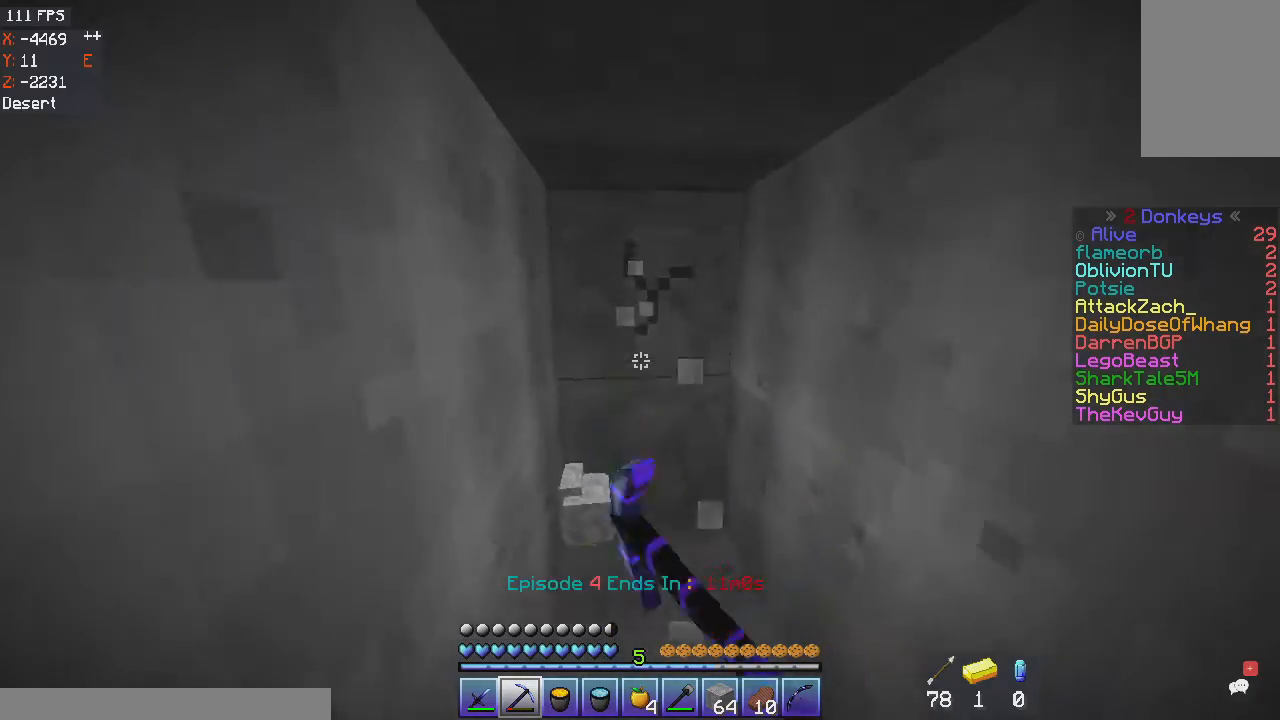
{"keys": [], "mouse": ["left"], "events": [[300, "w", "up"]]}
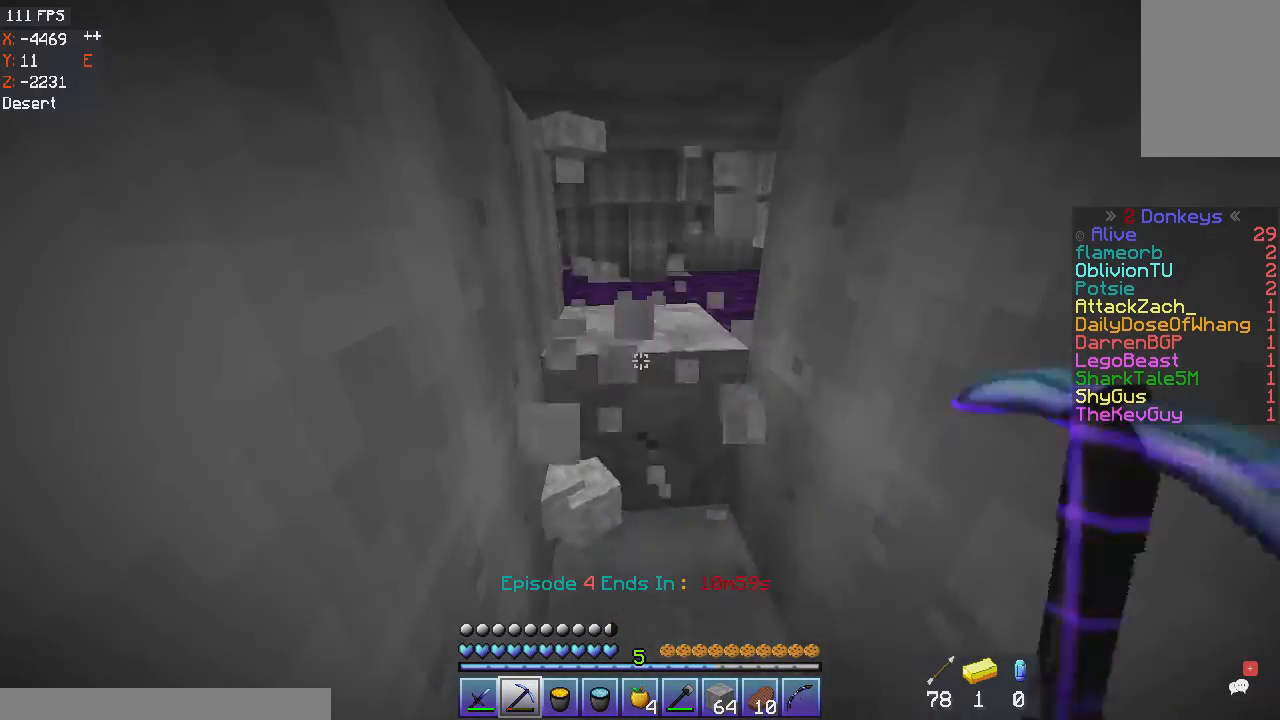
{"keys": ["w"], "mouse": [], "events": [[267, "w", "down"], [467, "mouse_left", "up"]]}
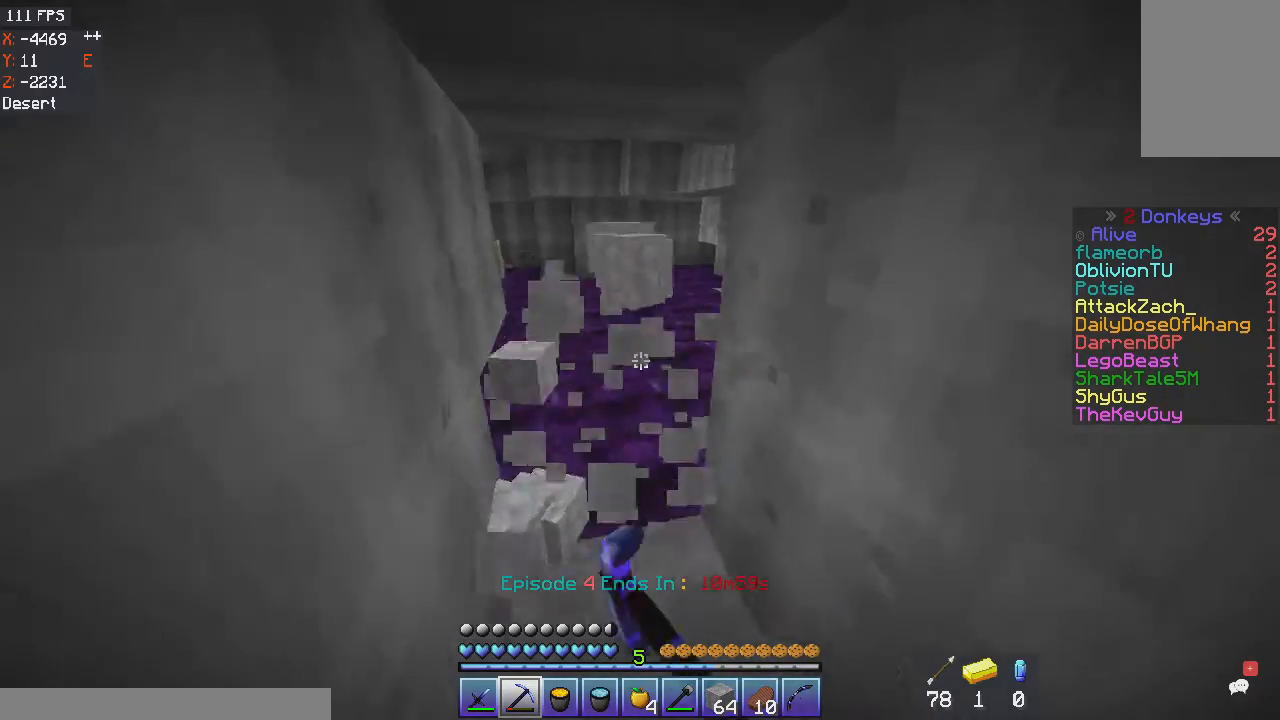
{"keys": ["w"], "mouse": [], "events": [[66, "a", "down"], [500, "a", "up"]]}
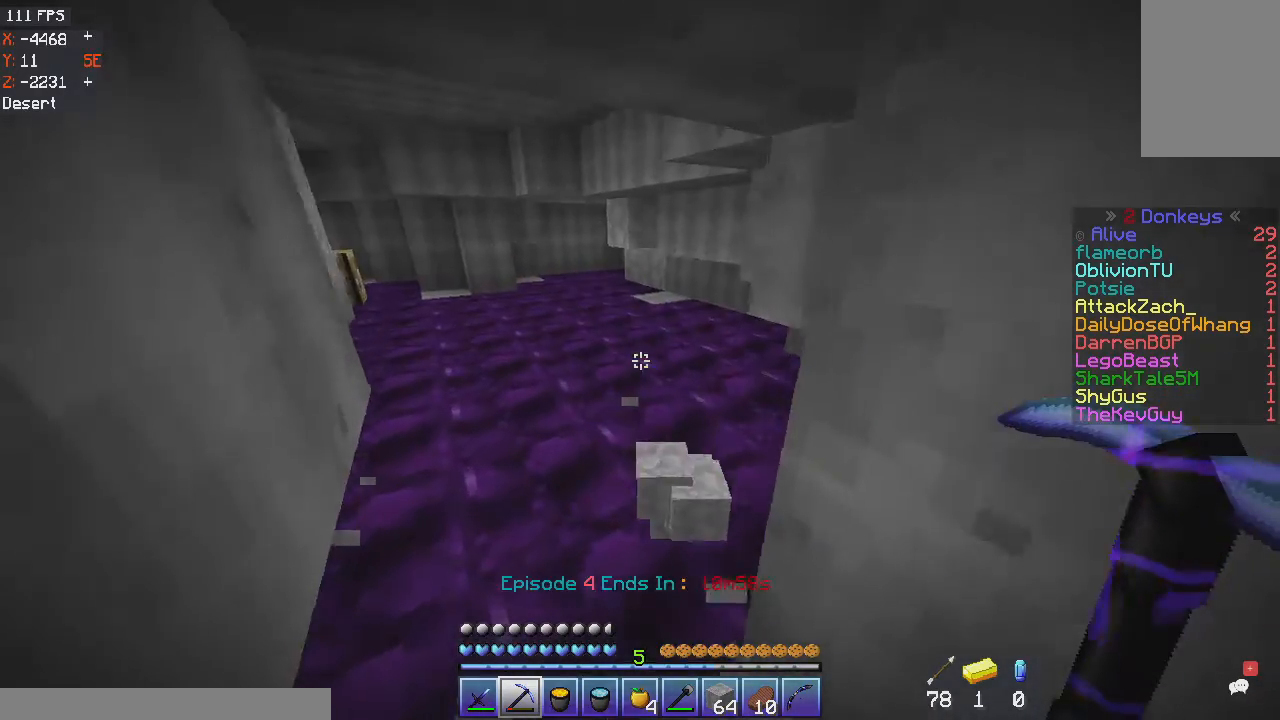
{"keys": ["d", "w"], "mouse": [], "events": [[200, "d", "down"]]}
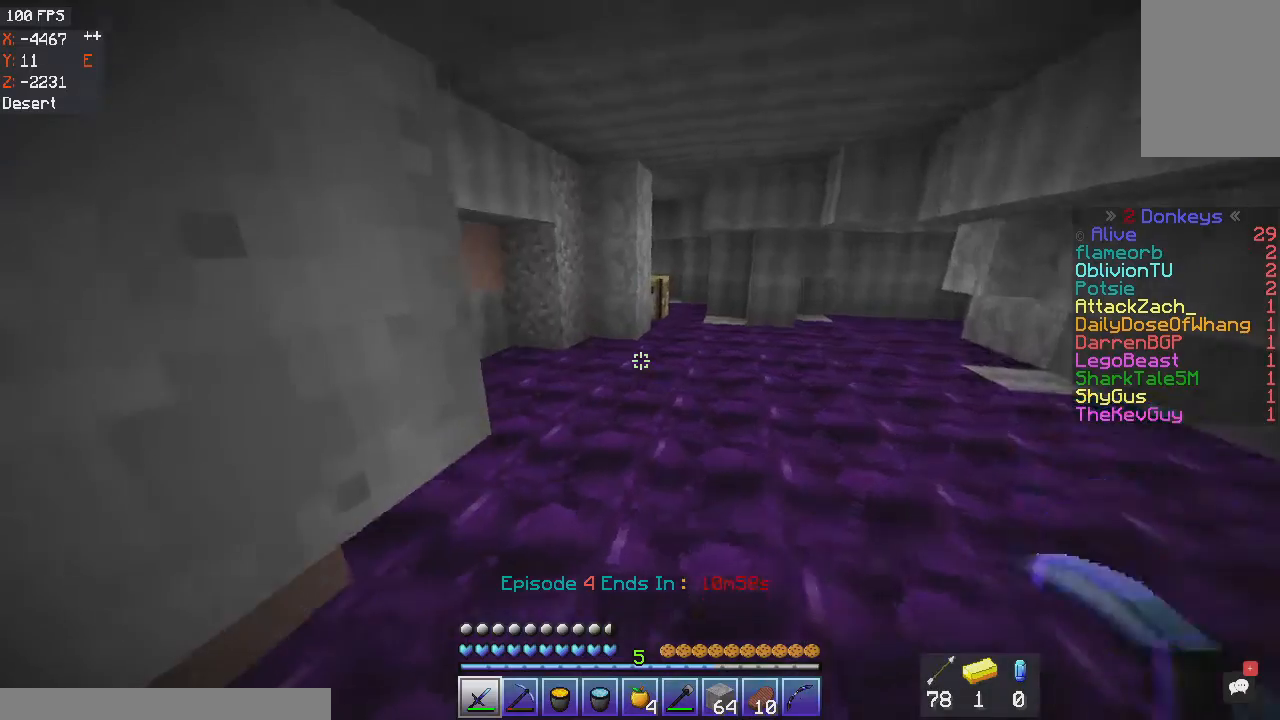
{"keys": ["w"], "mouse": [], "events": [[433, "d", "up"]]}